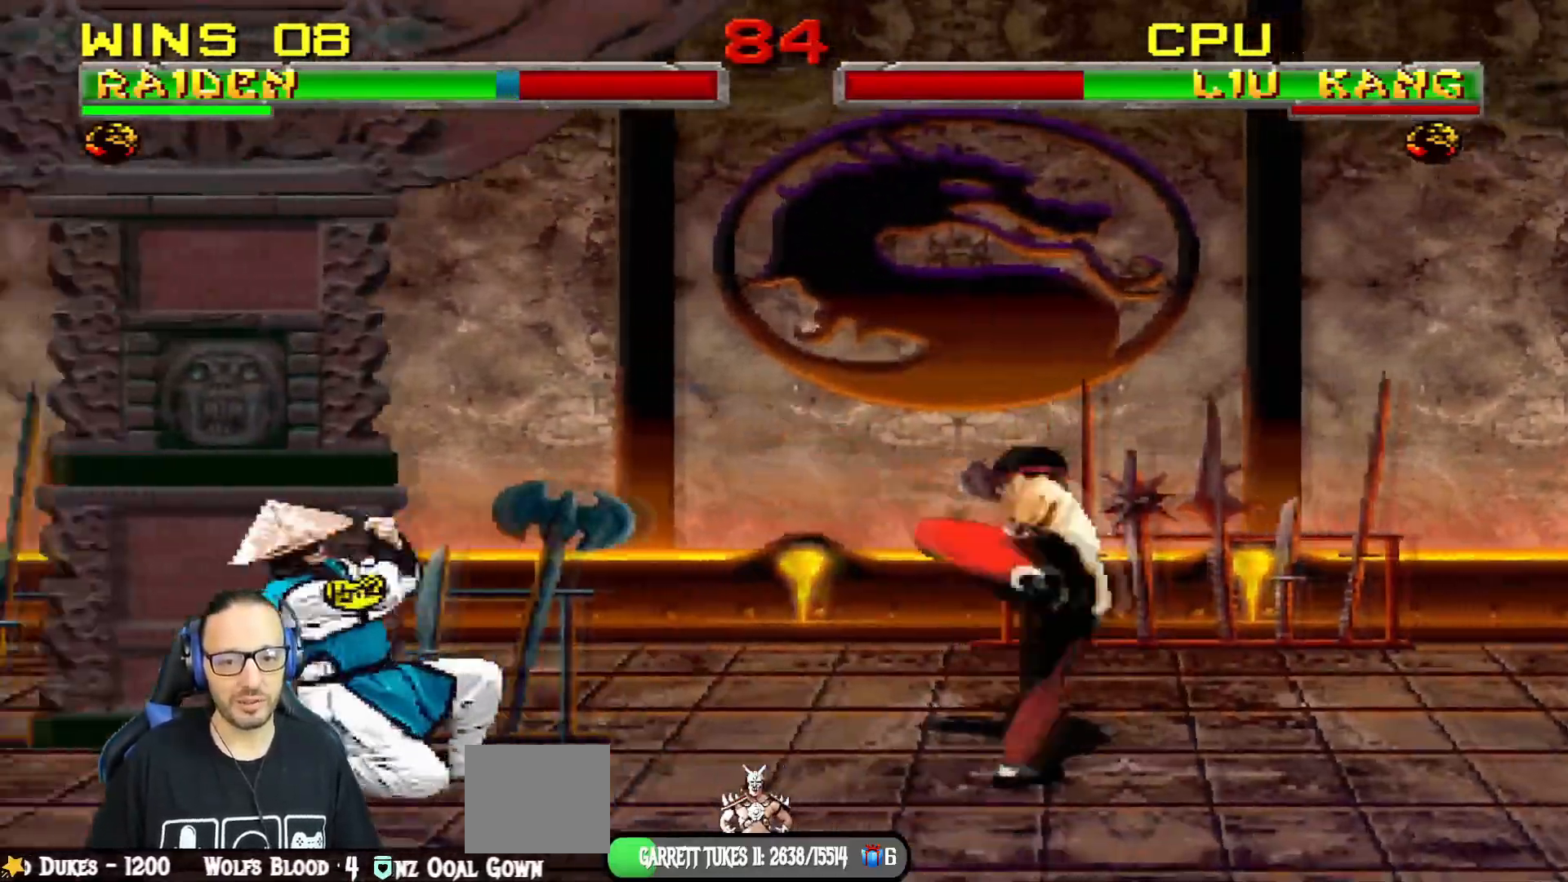
Gameplay with a controller (PlayStation layout); each line is a JSON object with the inputs held at the frame after it. "events" lists button and stick changes between this image and that frame as [ms after this image, input, new state], when the widget could be followed in between.
{"buttons": ["L1", "DPAD_UP", "DPAD_RIGHT"], "left_stick": "center", "right_stick": "center", "events": [[17, "DPAD_LEFT", "down"], [284, "DPAD_LEFT", "up"], [284, "L1", "down"], [301, "DPAD_RIGHT", "down"], [317, "DPAD_UP", "down"]]}
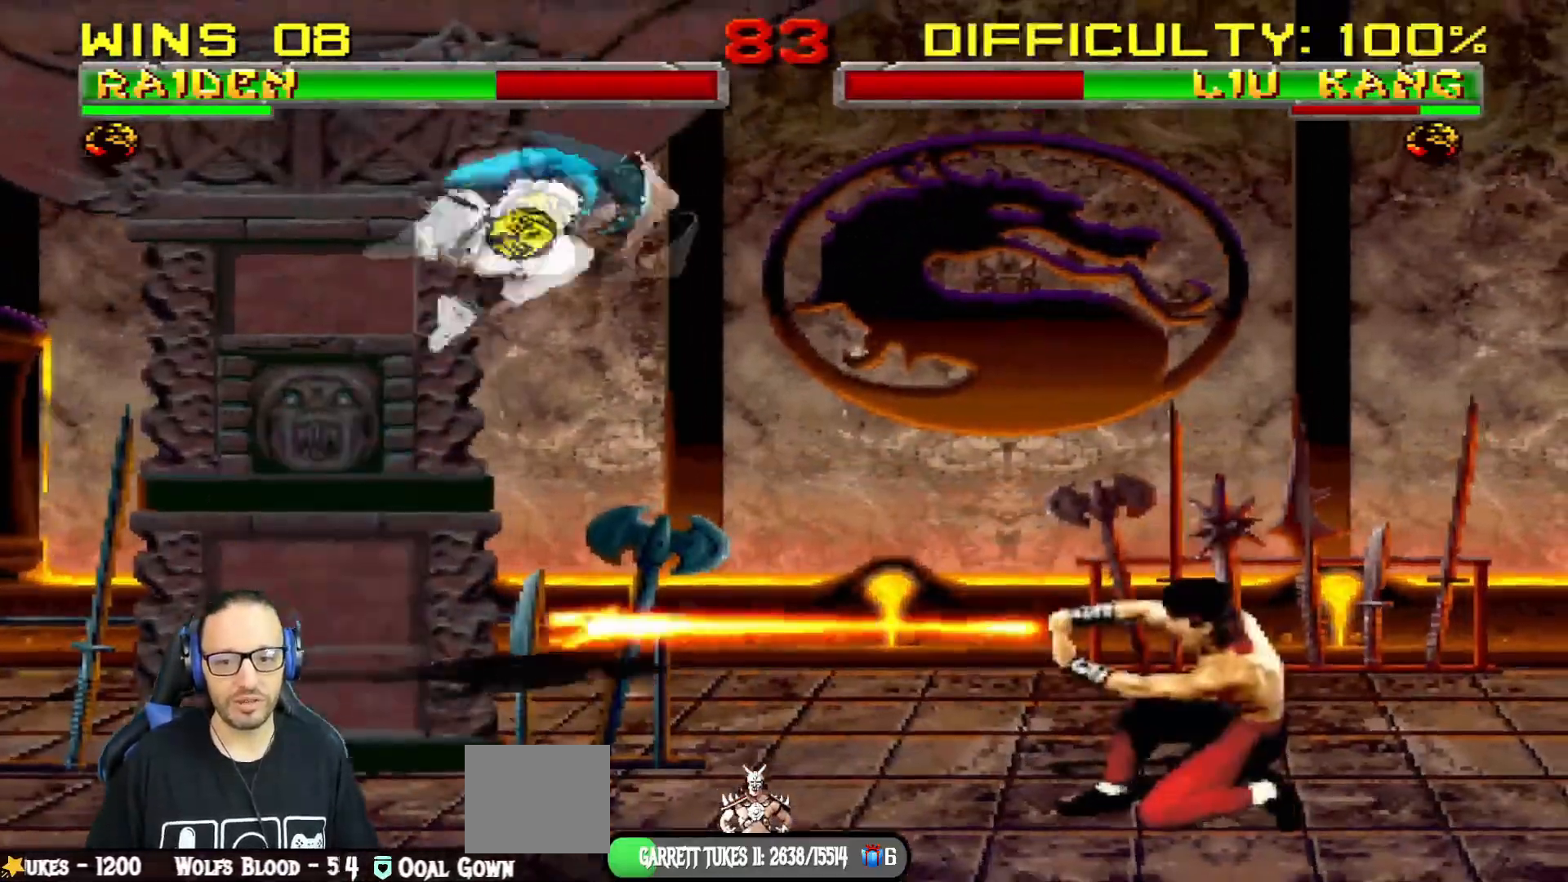
{"buttons": ["SQUARE", "L1"], "left_stick": "center", "right_stick": "center", "events": [[200, "DPAD_RIGHT", "up"], [200, "DPAD_UP", "up"], [233, "SQUARE", "down"], [334, "SQUARE", "up"], [417, "SQUARE", "down"]]}
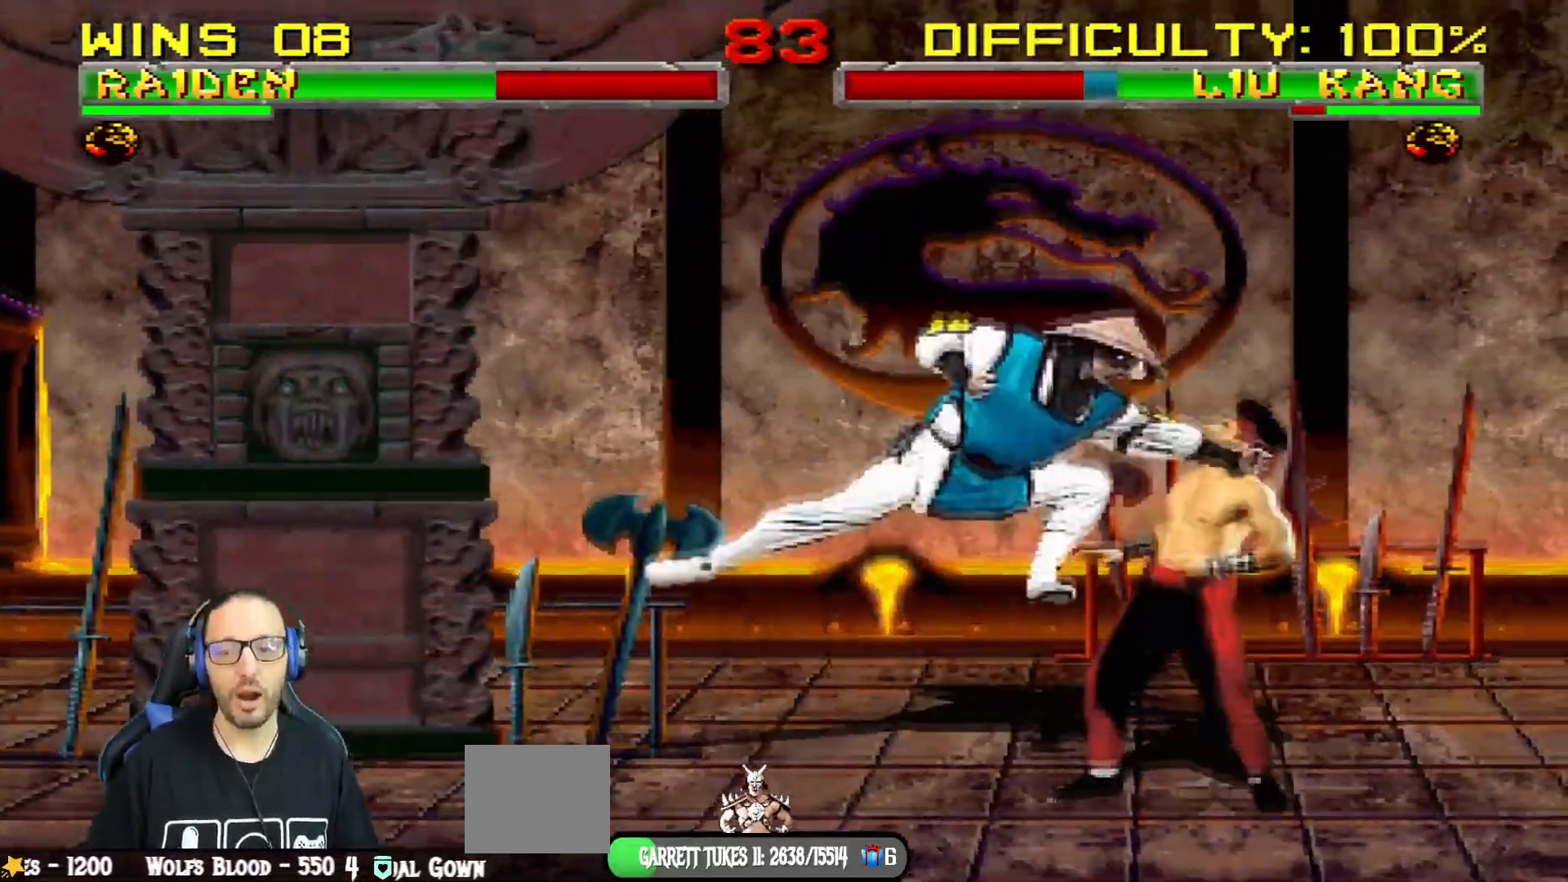
{"buttons": ["CROSS", "L1", "DPAD_DOWN"], "left_stick": "center", "right_stick": "center", "events": [[201, "DPAD_DOWN", "down"], [317, "CROSS", "down"], [317, "SQUARE", "up"]]}
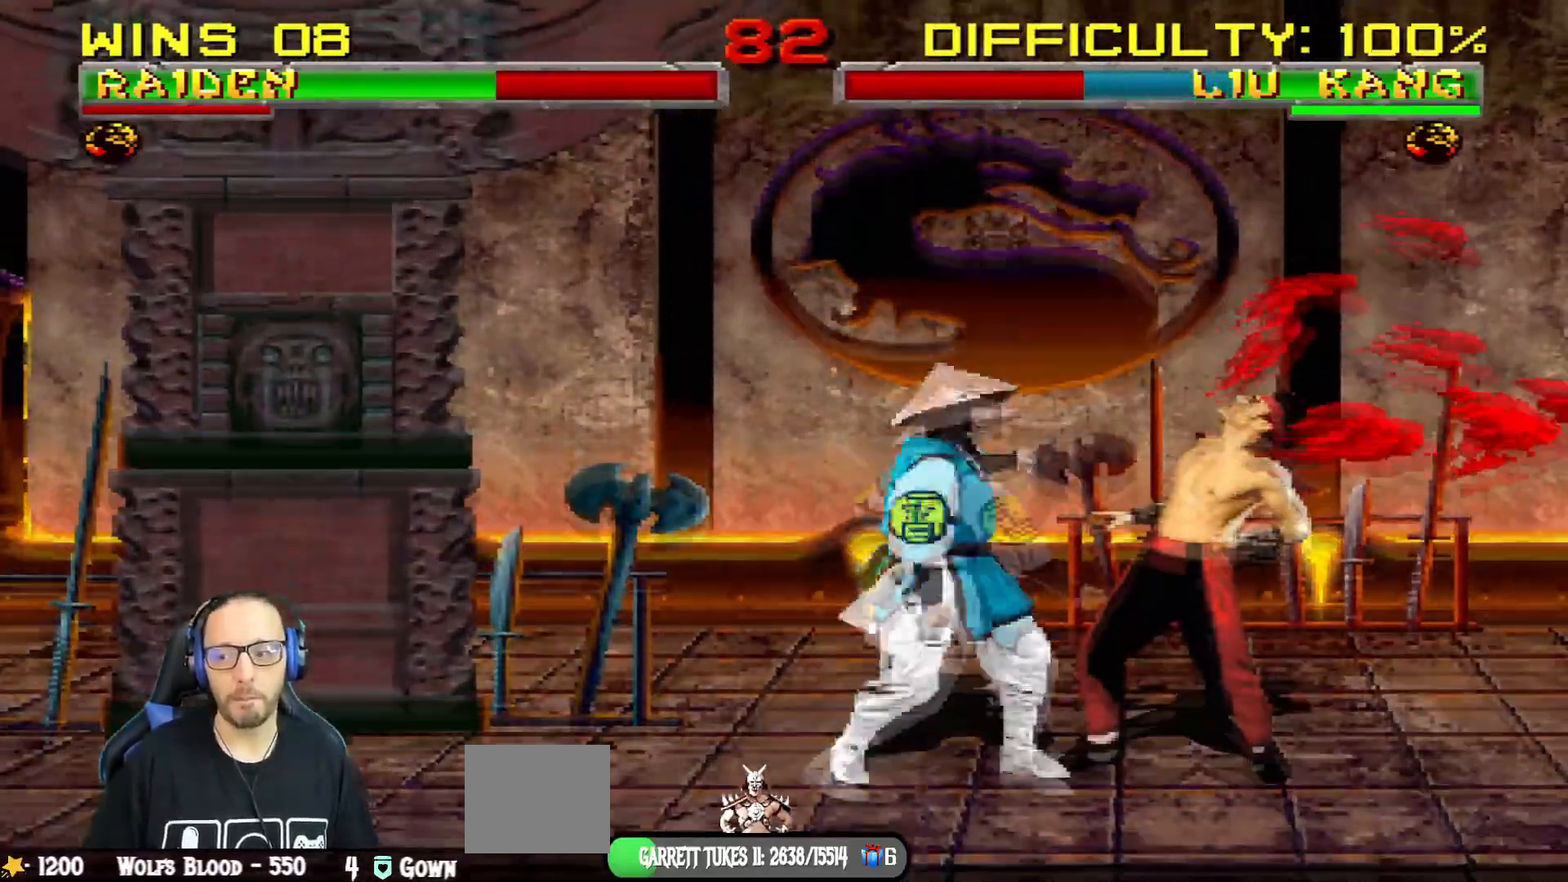
{"buttons": [], "left_stick": "center", "right_stick": "center", "events": [[83, "CROSS", "up"], [117, "CROSS", "down"], [233, "CROSS", "up"], [283, "CROSS", "down"], [384, "DPAD_RIGHT", "down"], [417, "DPAD_RIGHT", "up"], [484, "CROSS", "up"], [484, "DPAD_DOWN", "up"], [500, "L1", "up"]]}
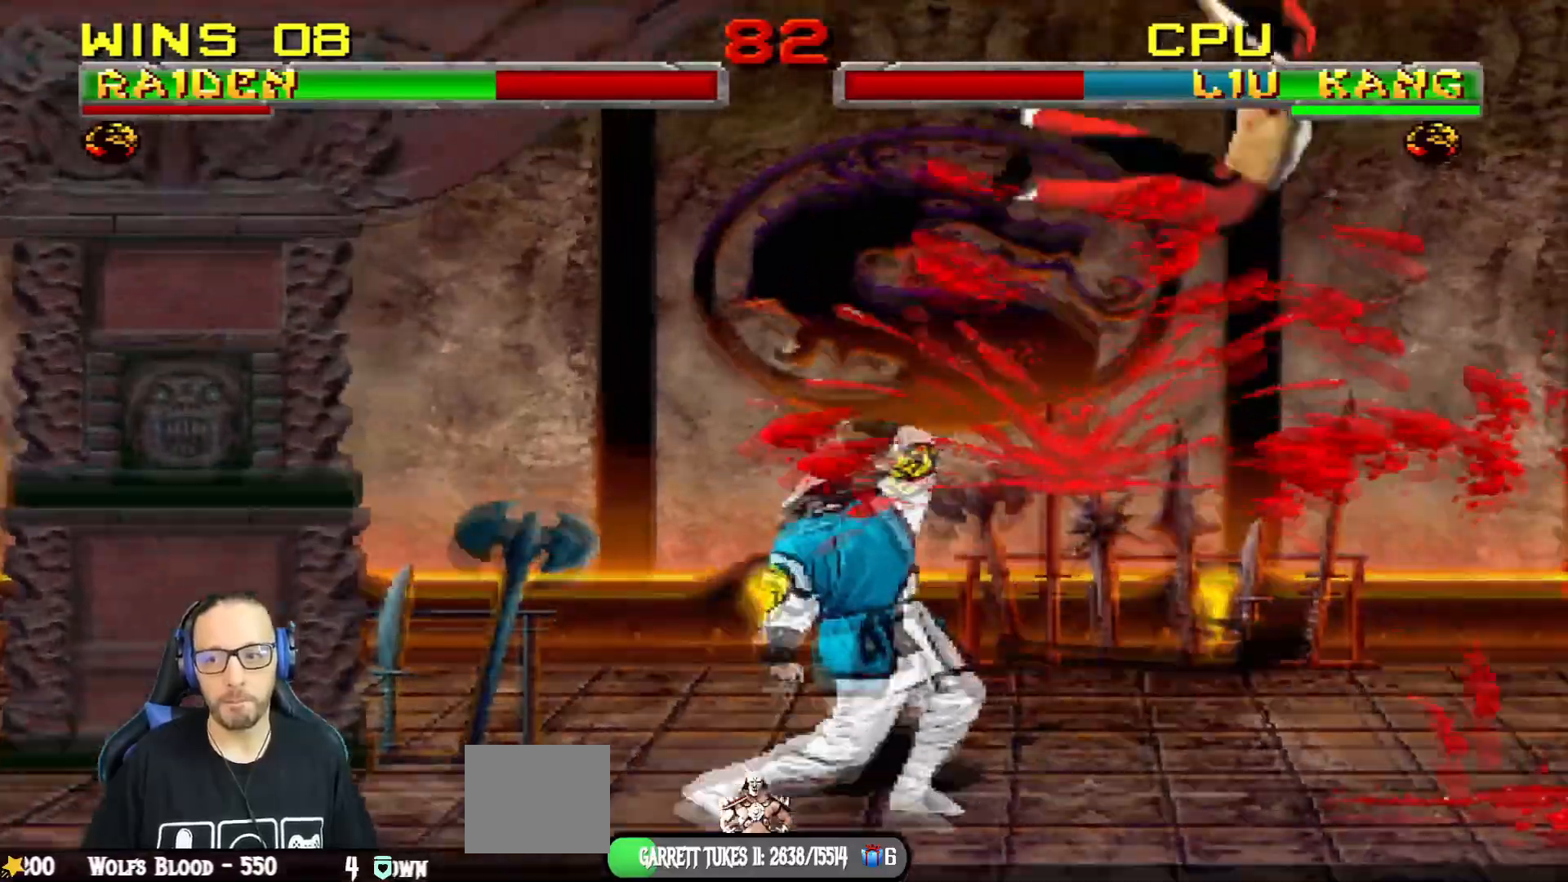
{"buttons": [], "left_stick": "center", "right_stick": "center", "events": [[117, "DPAD_DOWN", "down"], [201, "DPAD_RIGHT", "down"], [217, "DPAD_UP", "down"], [234, "DPAD_DOWN", "up"], [251, "DPAD_RIGHT", "up"], [434, "DPAD_UP", "up"]]}
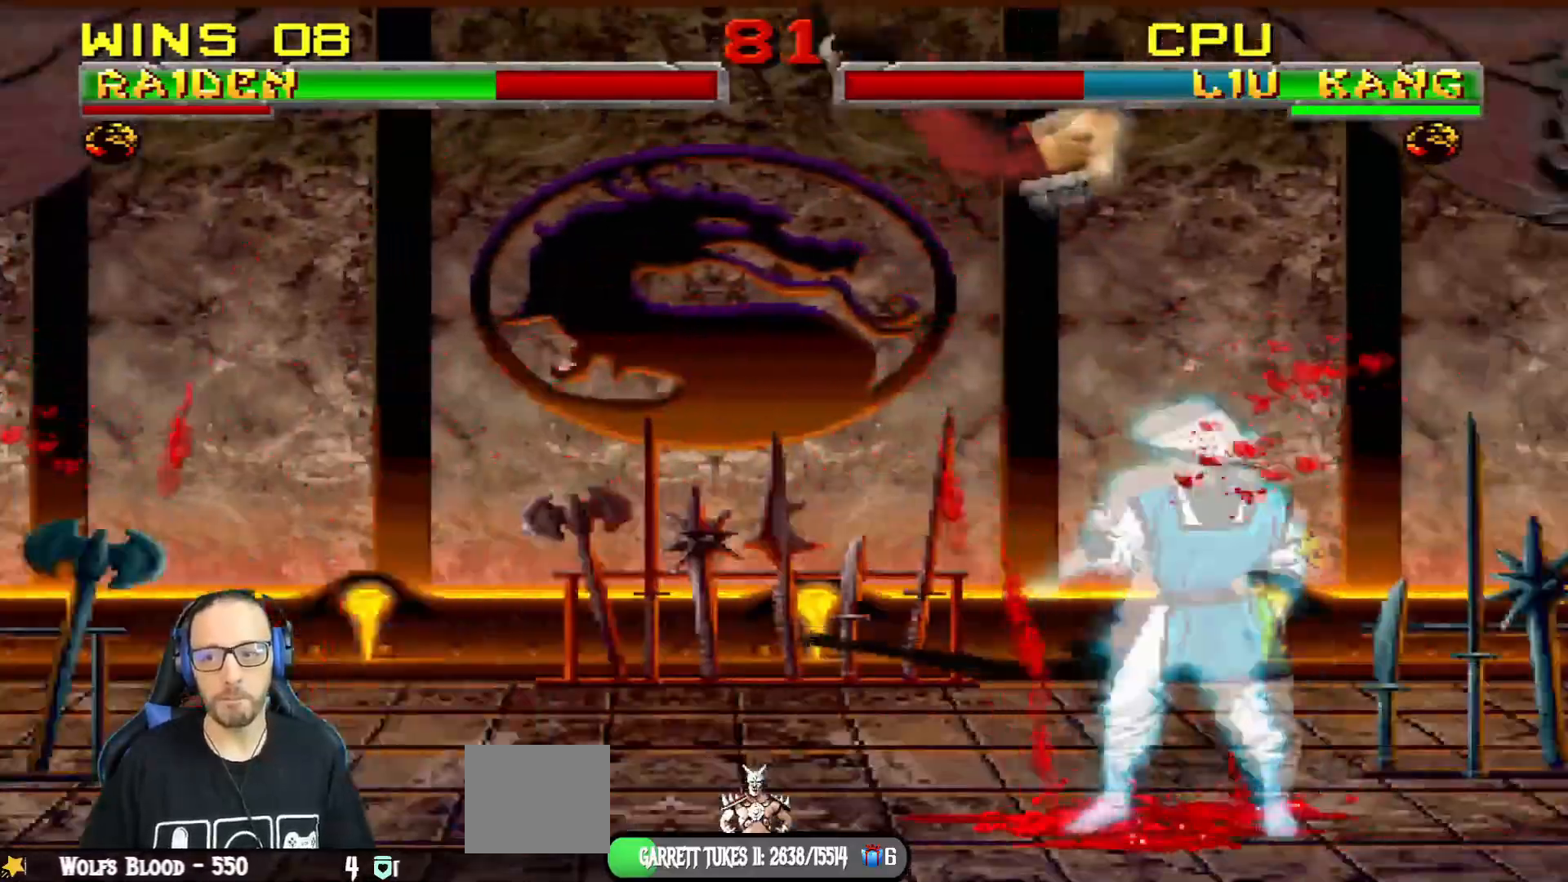
{"buttons": ["L1", "DPAD_UP", "DPAD_LEFT"], "left_stick": "center", "right_stick": "center"}
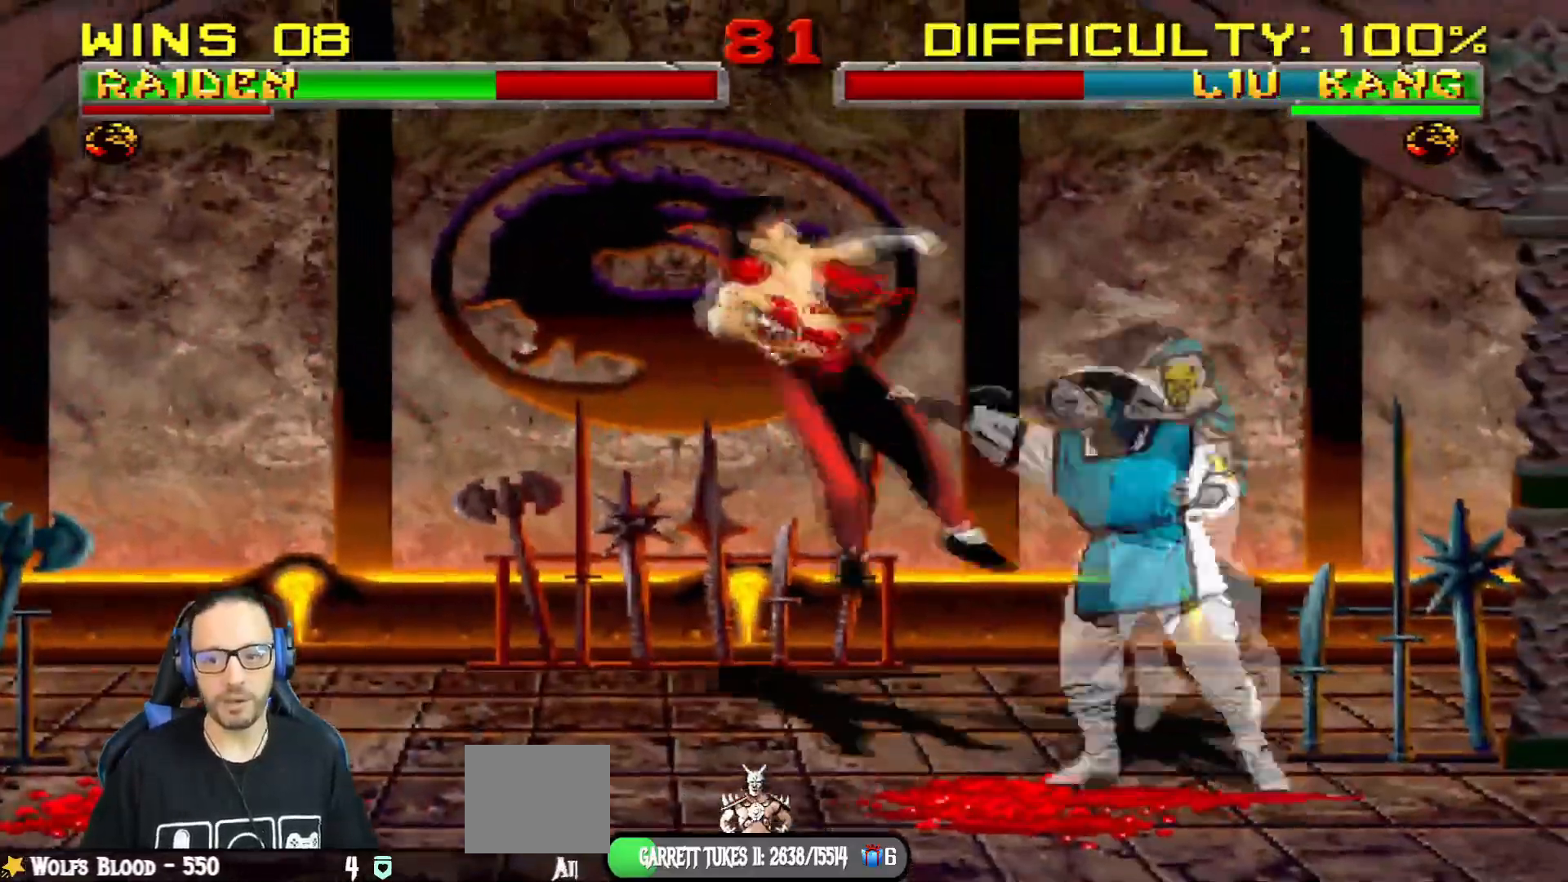
{"buttons": ["DPAD_LEFT"], "left_stick": "center", "right_stick": "center"}